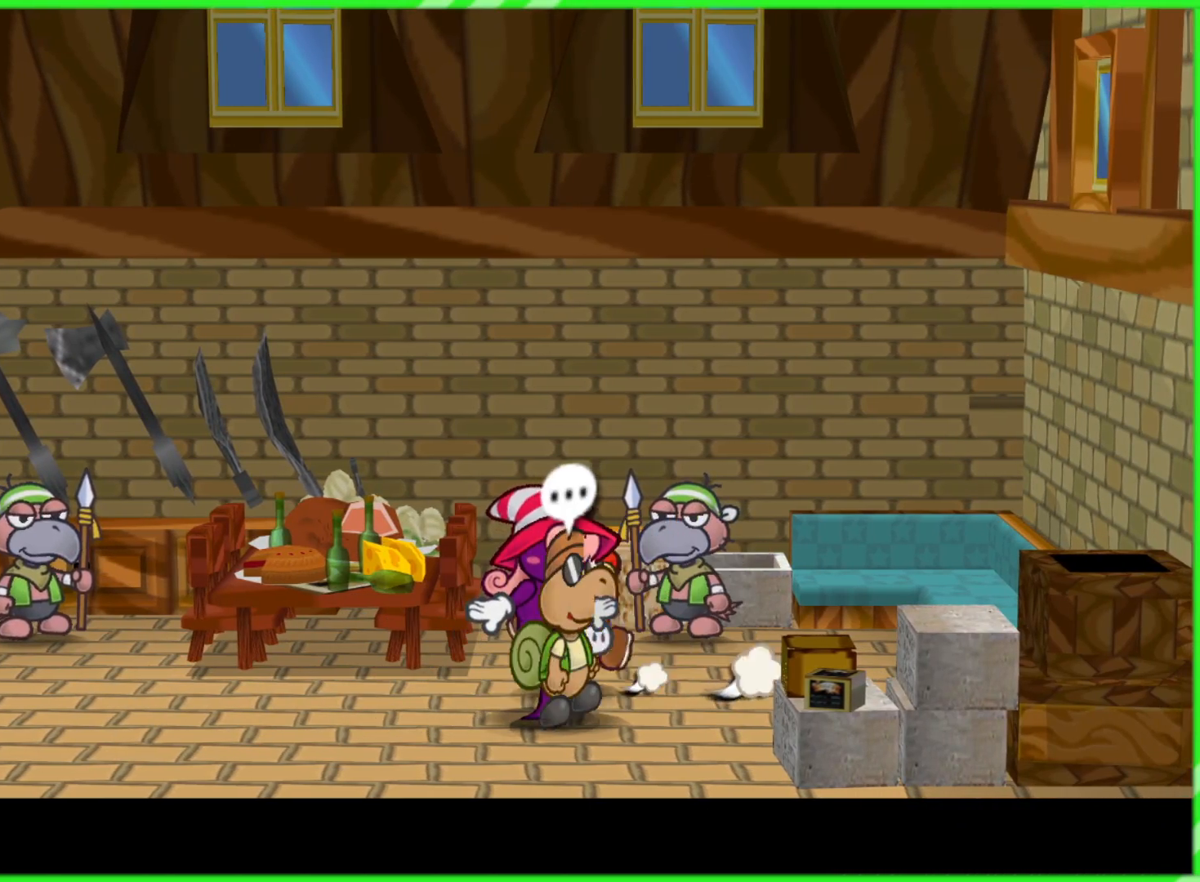
Gameplay with a controller (Nintendo layout); each line is a JSON object with the inputs held at the frame after it. "events" lists button and stick changes between this image and that frame as [ms after this image, input, new state], when the widget could be followed in between. Not read: L3 R3.
{"buttons": [], "left_stick": "left", "right_stick": "center", "events": []}
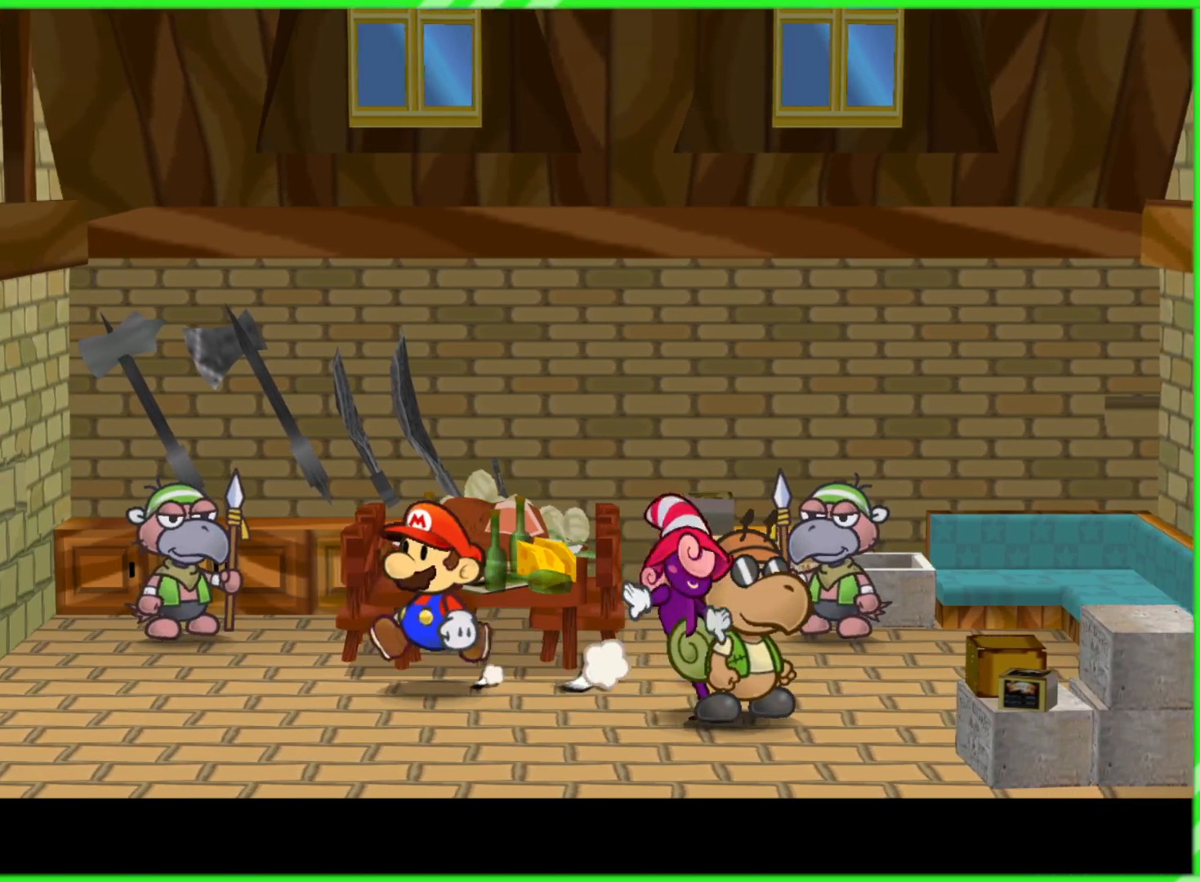
{"buttons": [], "left_stick": "left", "right_stick": "center", "events": []}
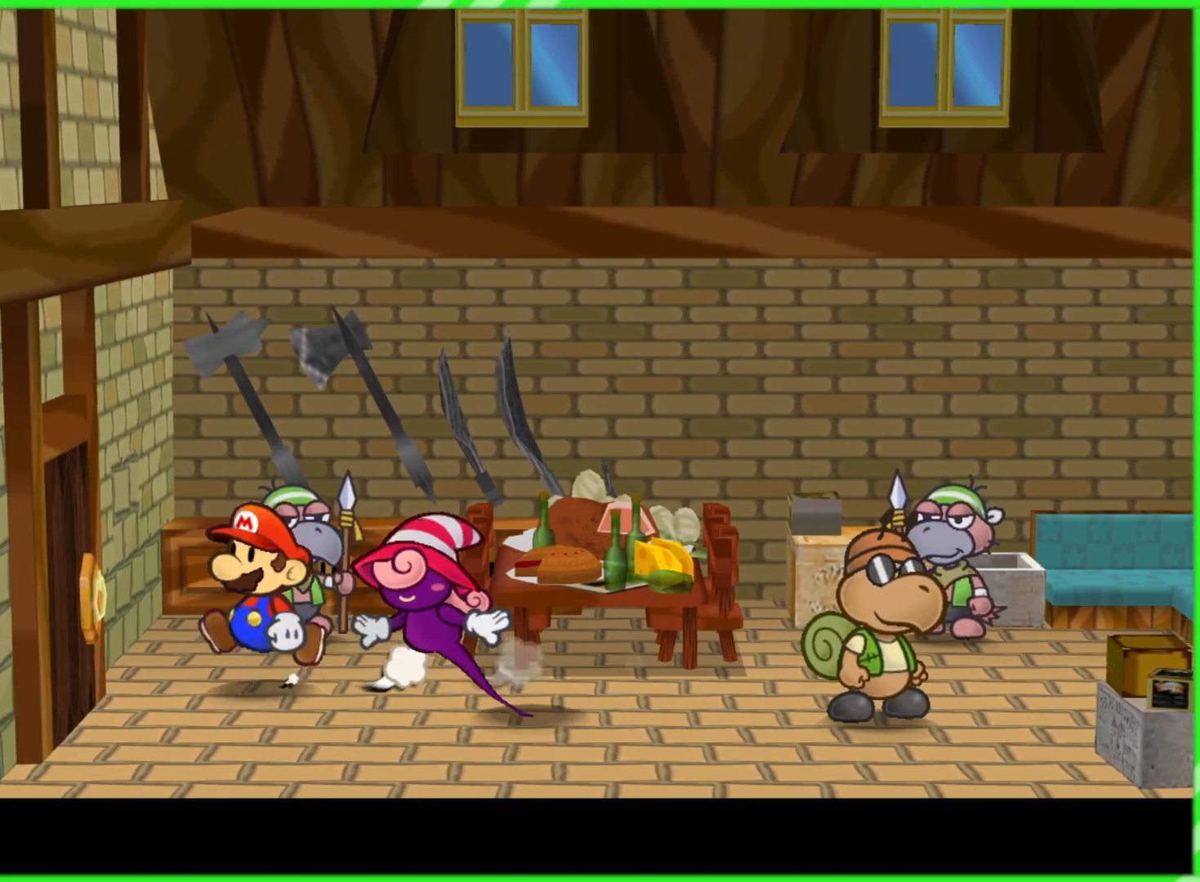
{"buttons": [], "left_stick": "left", "right_stick": "center", "events": [[233, "left_stick", "down-left"], [450, "left_stick", "left"]]}
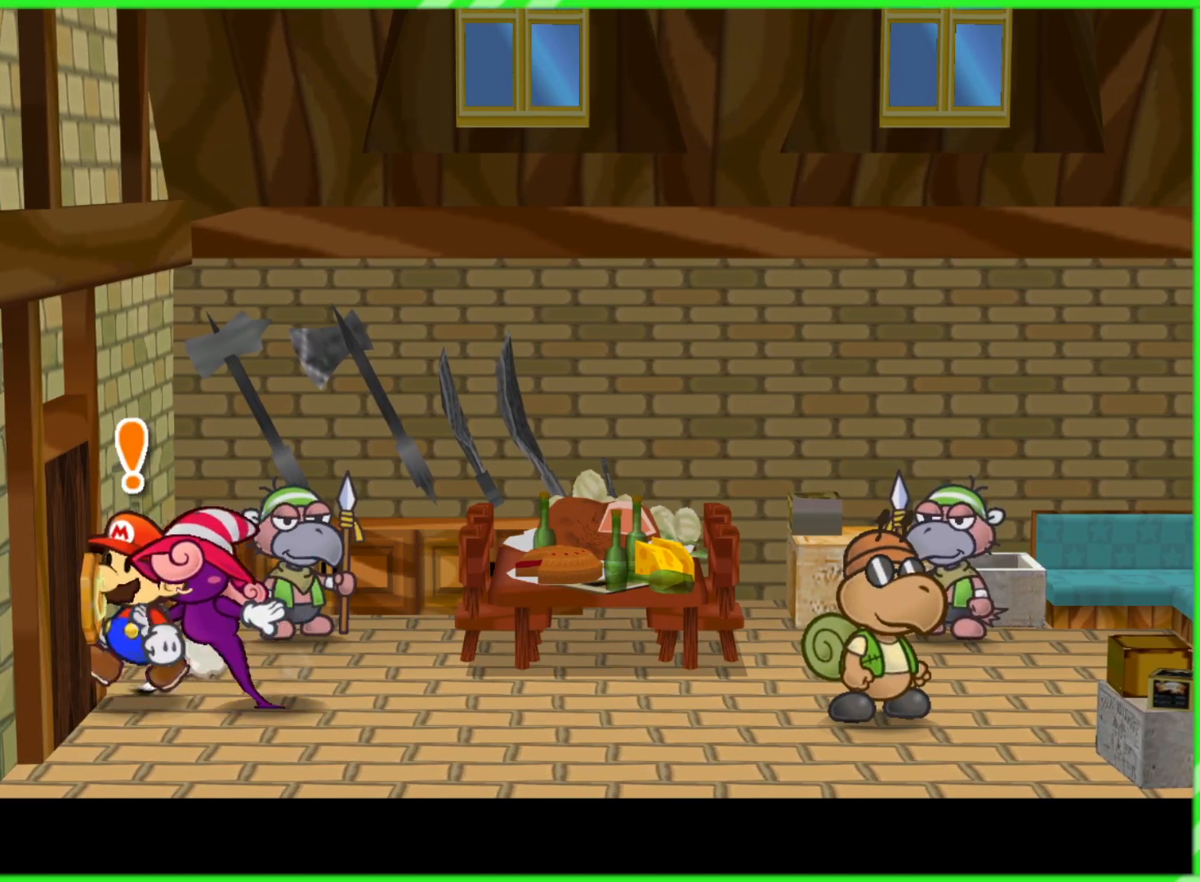
{"buttons": [], "left_stick": "center", "right_stick": "center", "events": [[100, "left_stick", "down-left"], [283, "left_stick", "center"], [317, "A", "down"], [450, "A", "up"]]}
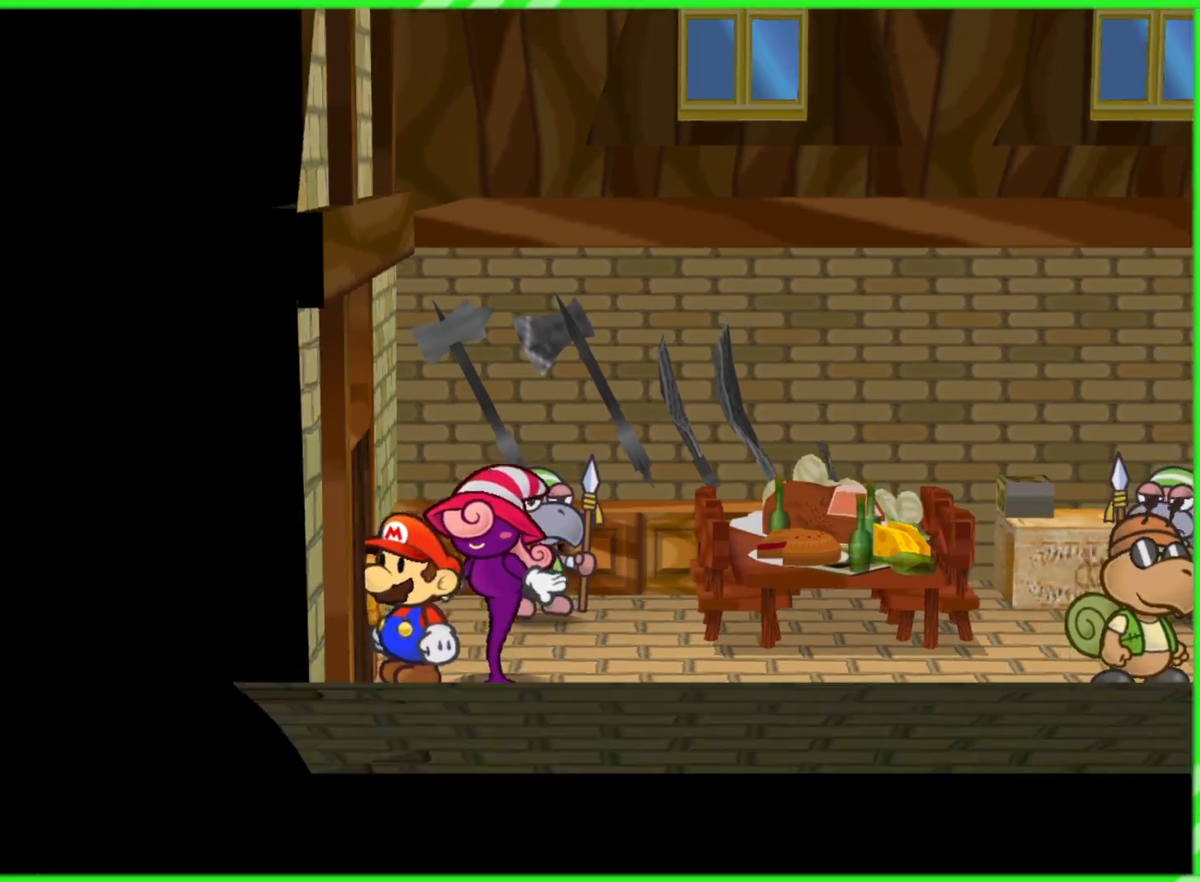
{"buttons": [], "left_stick": "center", "right_stick": "center", "events": []}
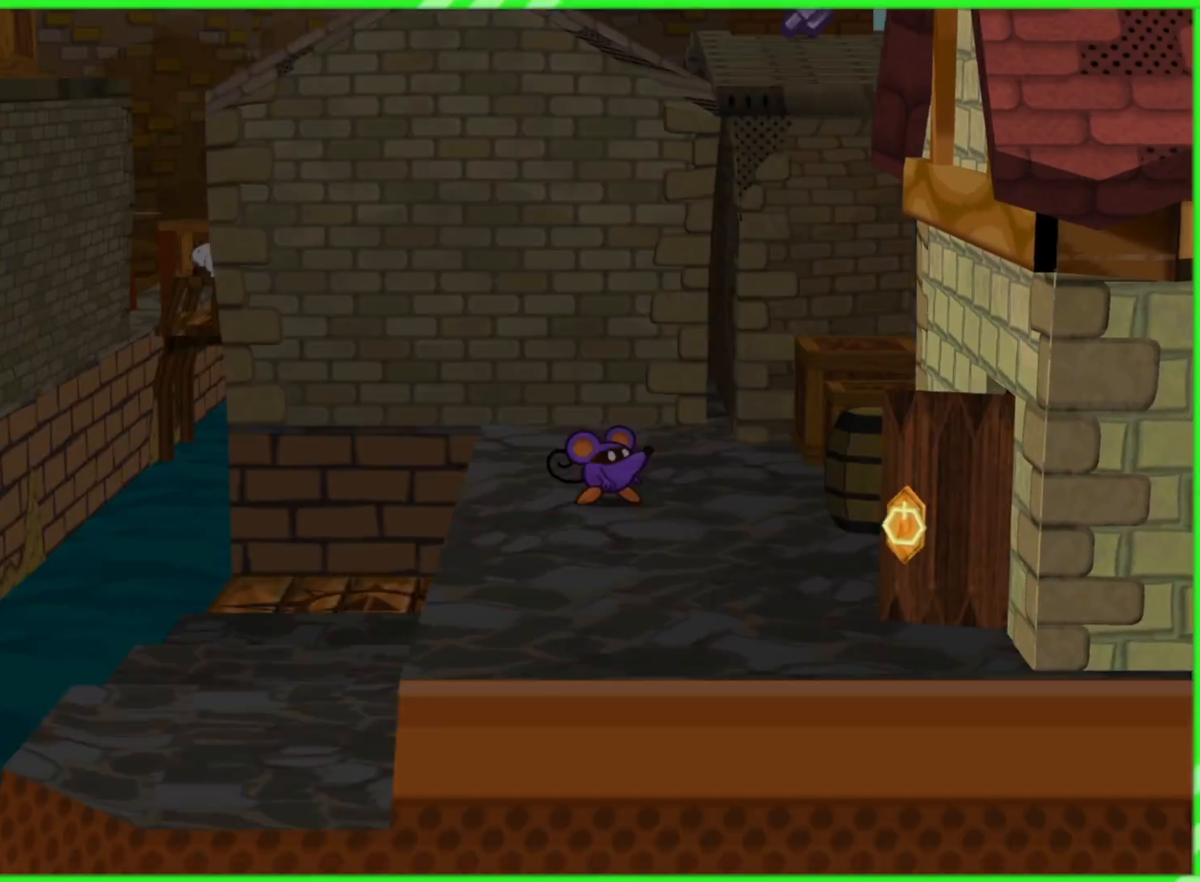
{"buttons": [], "left_stick": "center", "right_stick": "center", "events": []}
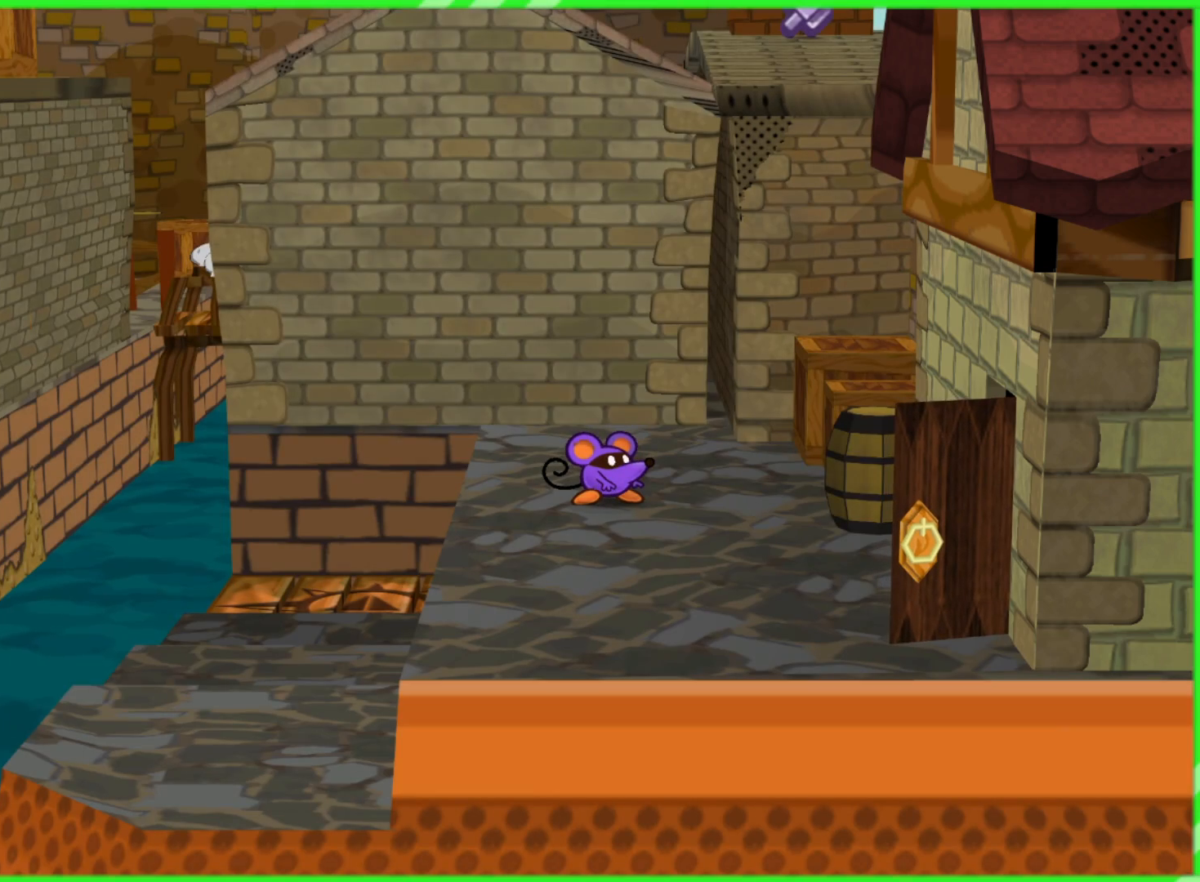
{"buttons": [], "left_stick": "center", "right_stick": "center", "events": []}
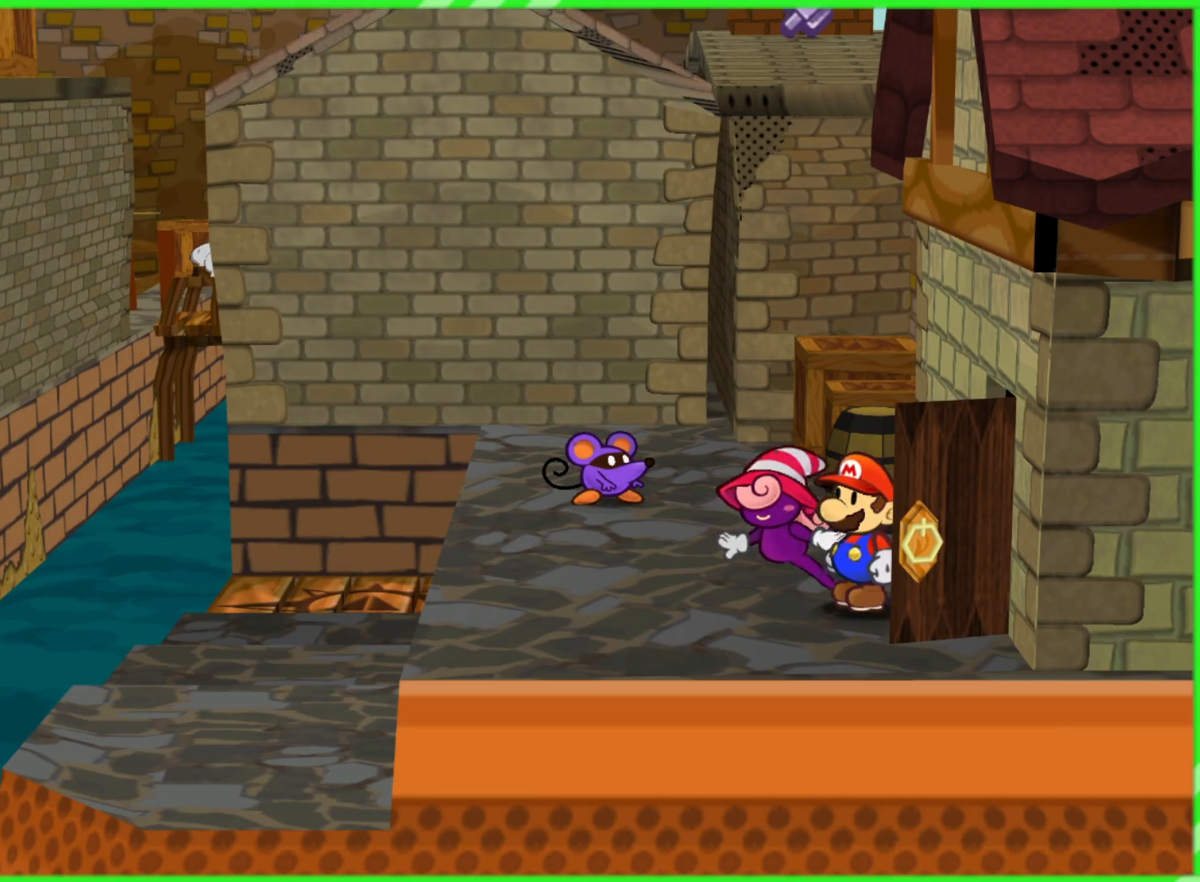
{"buttons": [], "left_stick": "up", "right_stick": "center", "events": [[483, "left_stick", "up"]]}
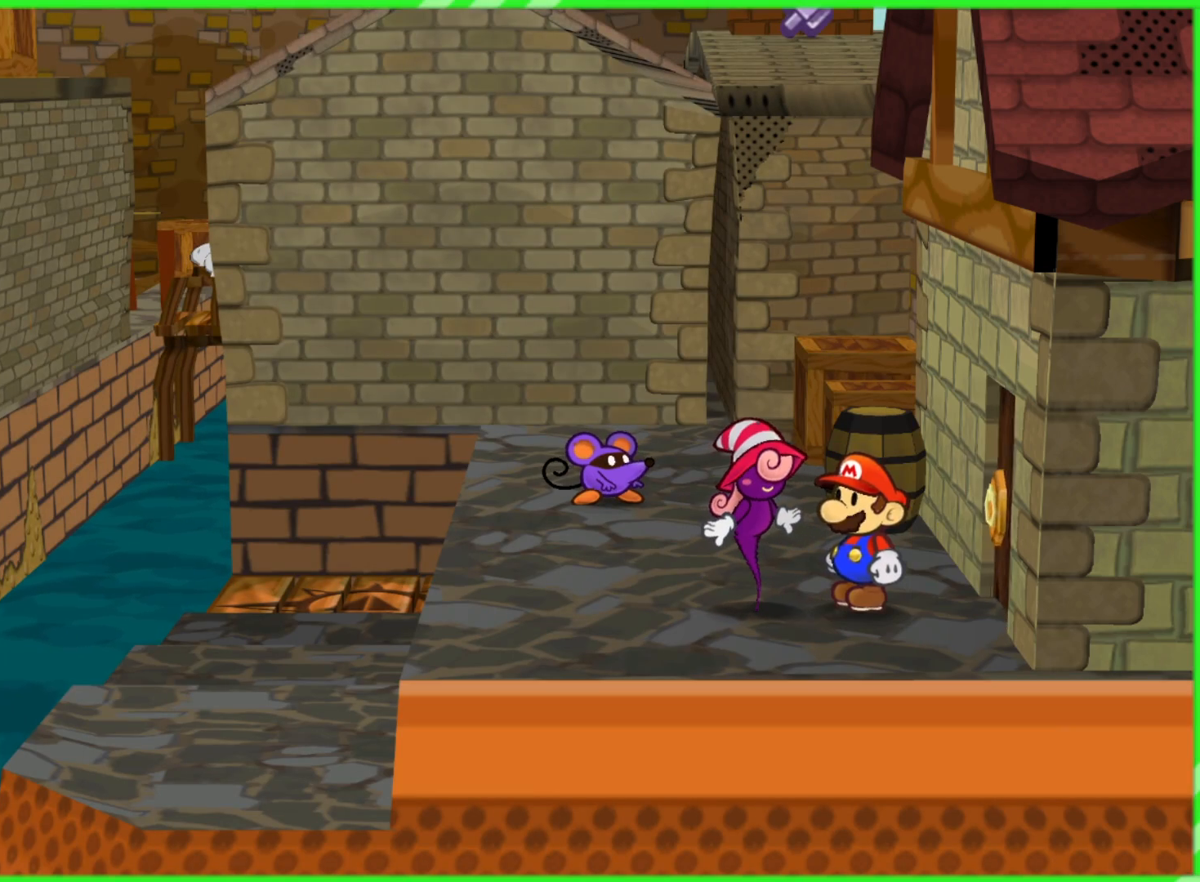
{"buttons": [], "left_stick": "up", "right_stick": "center", "events": []}
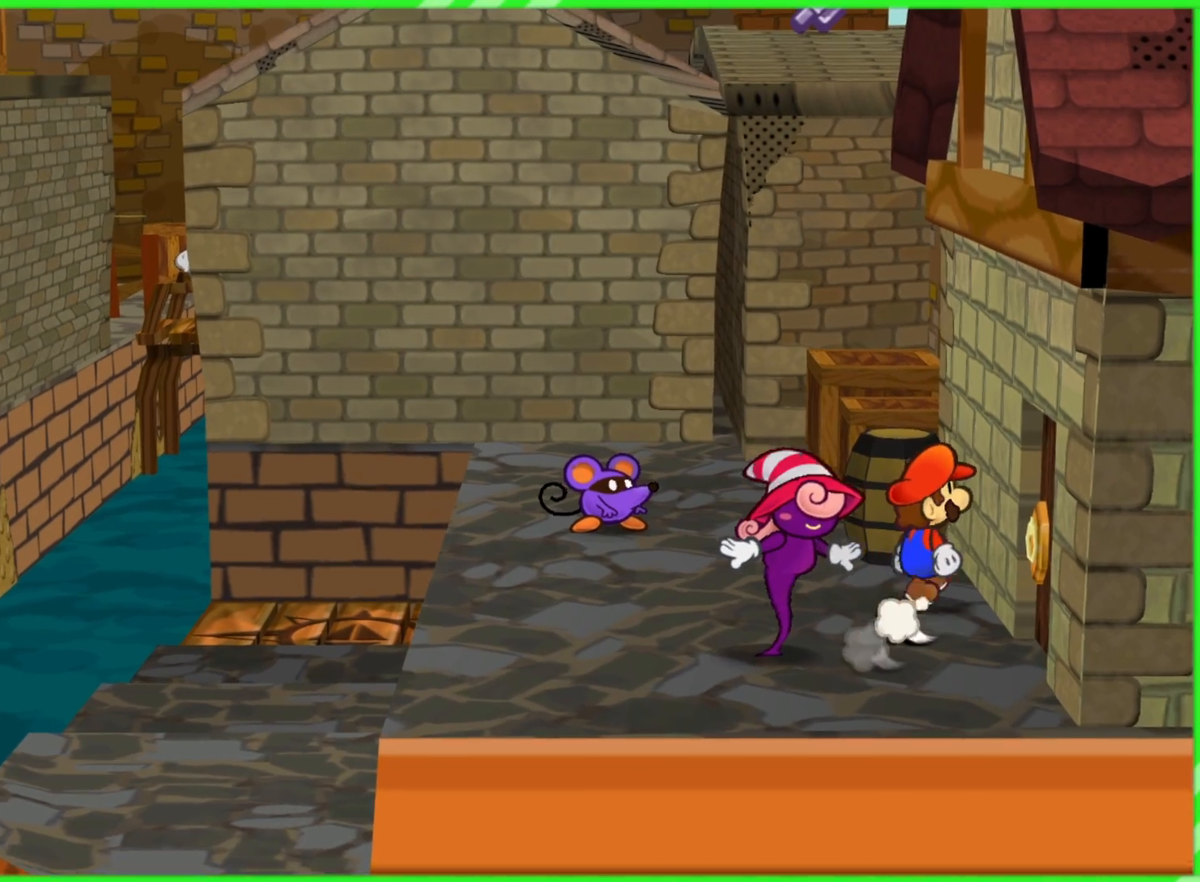
{"buttons": [], "left_stick": "up", "right_stick": "center", "events": [[133, "A", "down"], [300, "A", "up"]]}
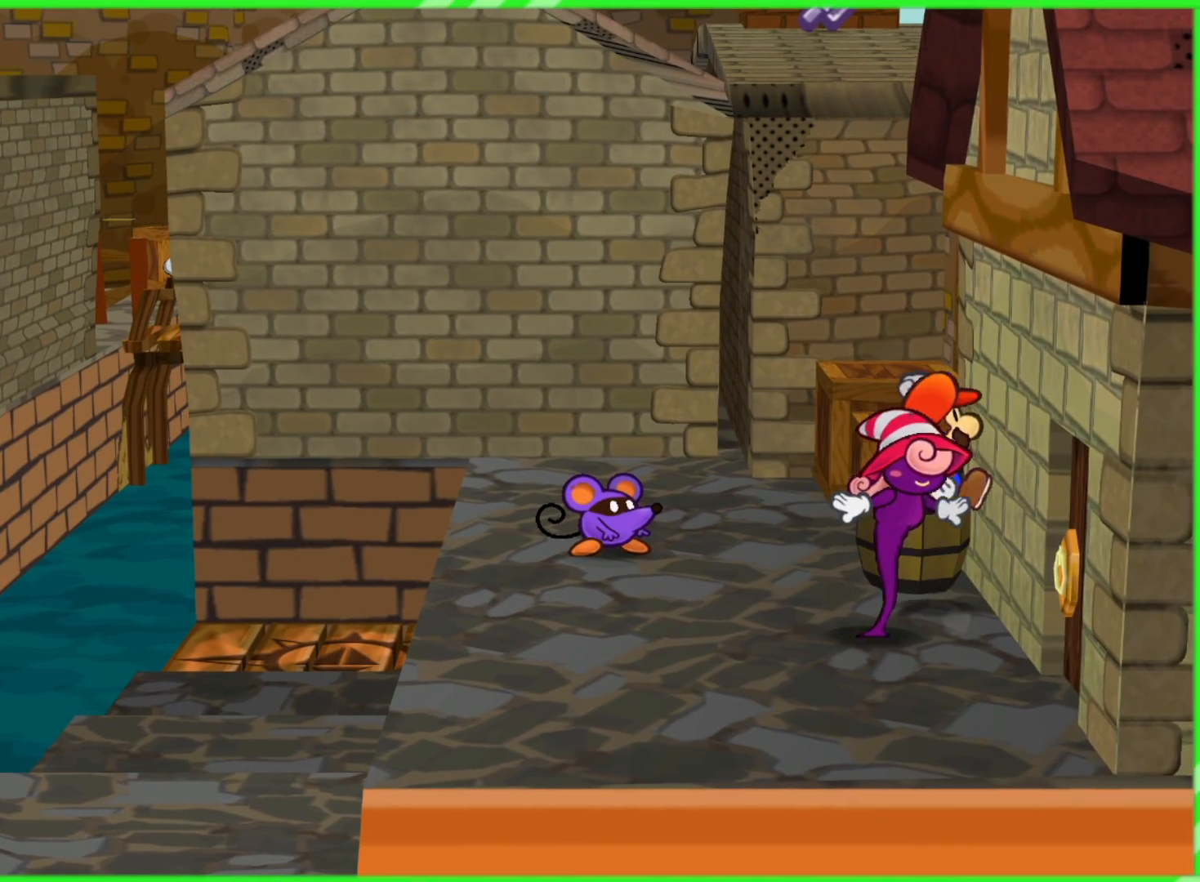
{"buttons": [], "left_stick": "up-left", "right_stick": "center", "events": [[67, "A", "down"], [317, "left_stick", "up-left"], [350, "A", "up"]]}
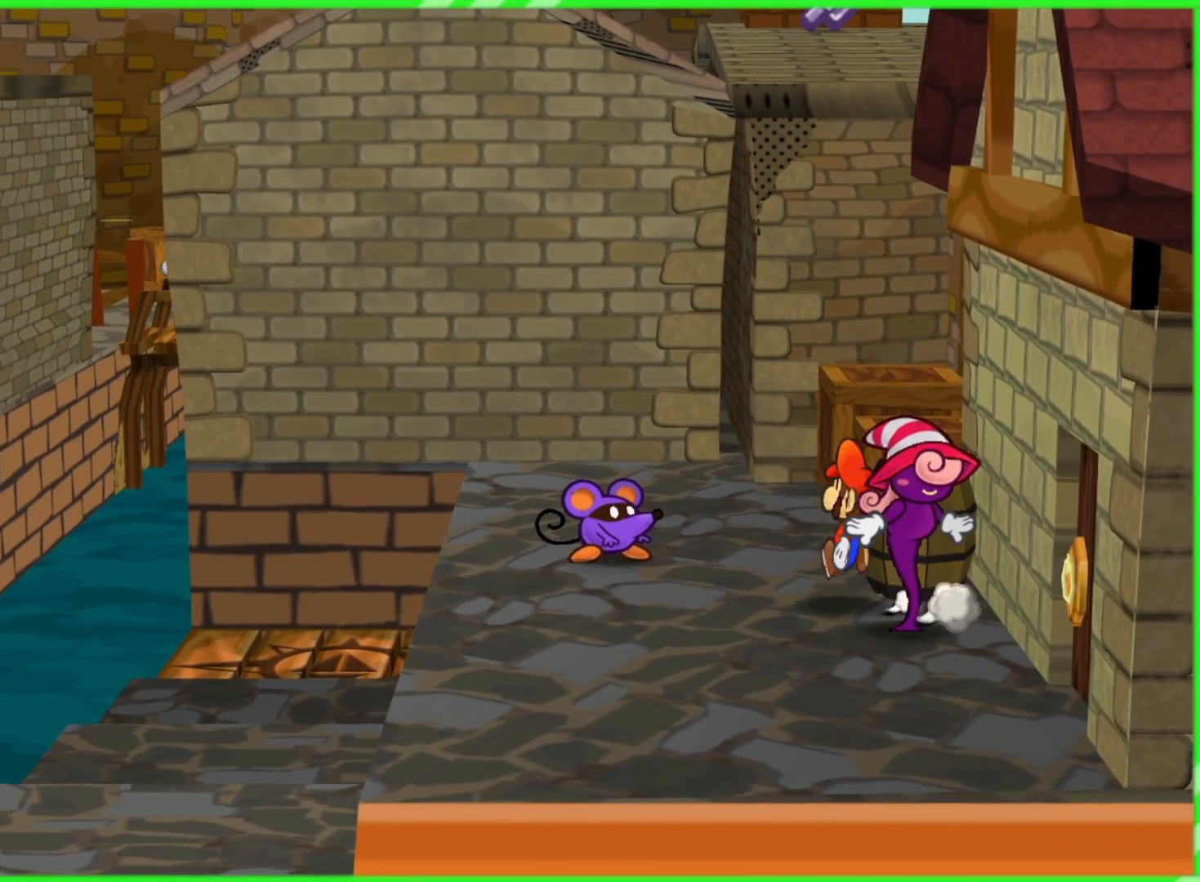
{"buttons": ["A"], "left_stick": "up-right", "right_stick": "center", "events": [[150, "left_stick", "up"], [250, "left_stick", "up-right"], [300, "A", "down"]]}
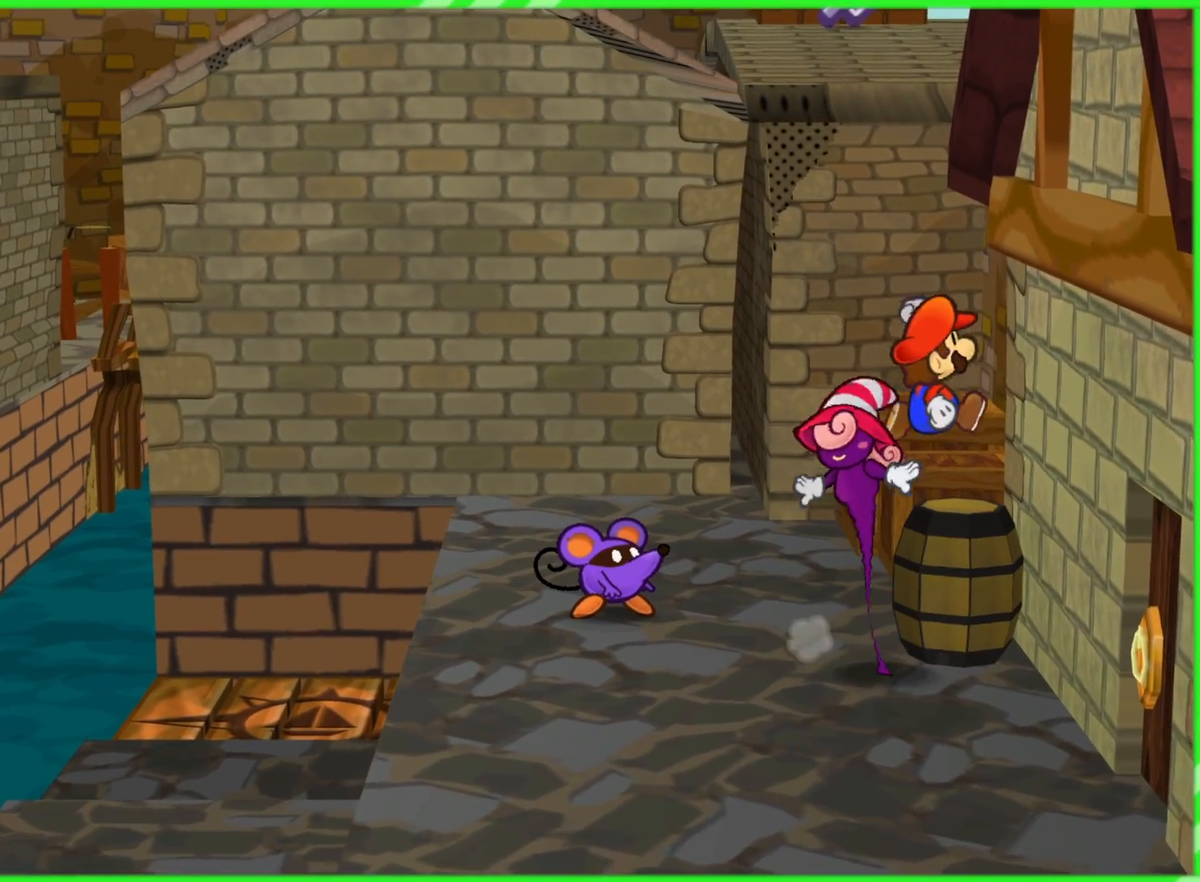
{"buttons": ["A"], "left_stick": "up", "right_stick": "center", "events": [[167, "A", "up"], [250, "left_stick", "up"], [467, "A", "down"]]}
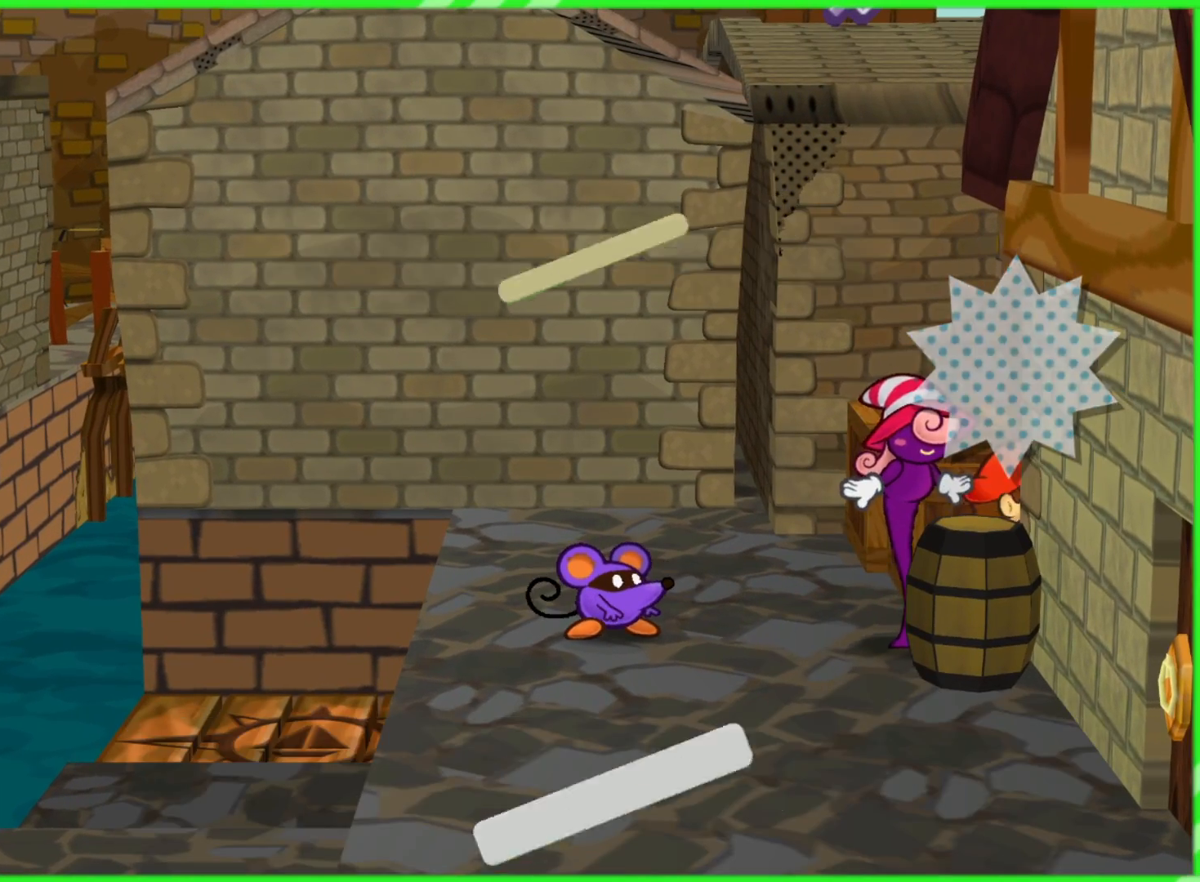
{"buttons": [], "left_stick": "center", "right_stick": "center", "events": [[100, "A", "up"], [267, "left_stick", "center"]]}
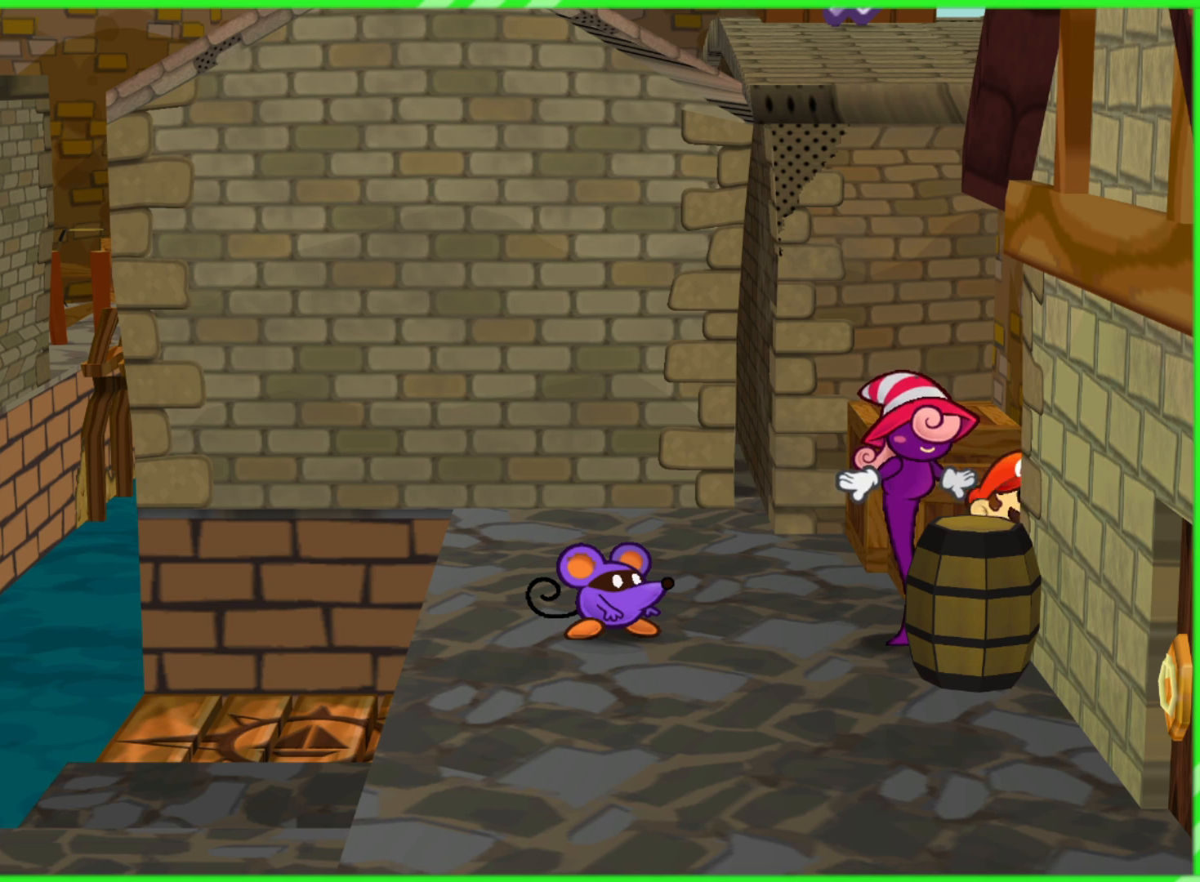
{"buttons": ["DPAD_RIGHT"], "left_stick": "center", "right_stick": "center", "events": [[33, "left_stick", "down"], [167, "left_stick", "down-left"], [383, "left_stick", "center"], [467, "DPAD_RIGHT", "down"]]}
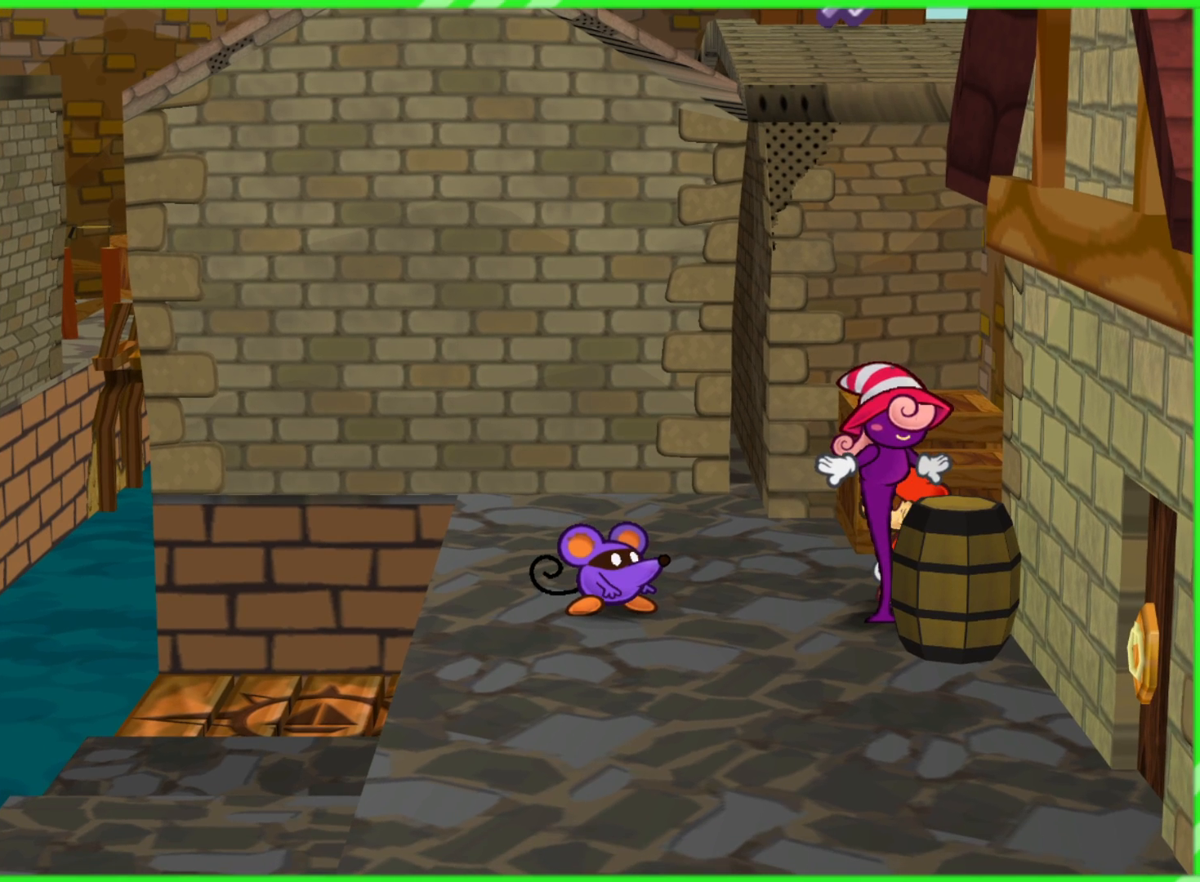
{"buttons": [], "left_stick": "center", "right_stick": "center", "events": [[133, "DPAD_RIGHT", "up"]]}
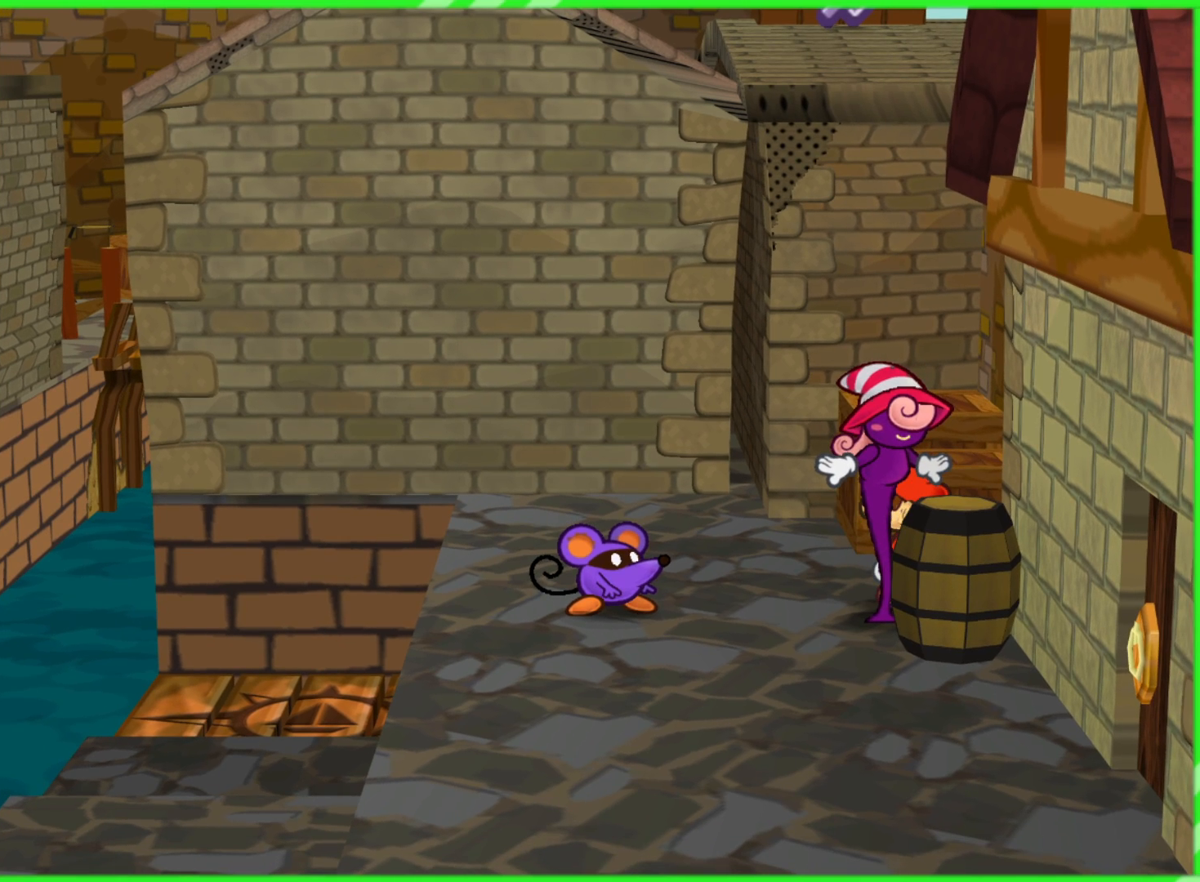
{"buttons": [], "left_stick": "center", "right_stick": "center", "events": []}
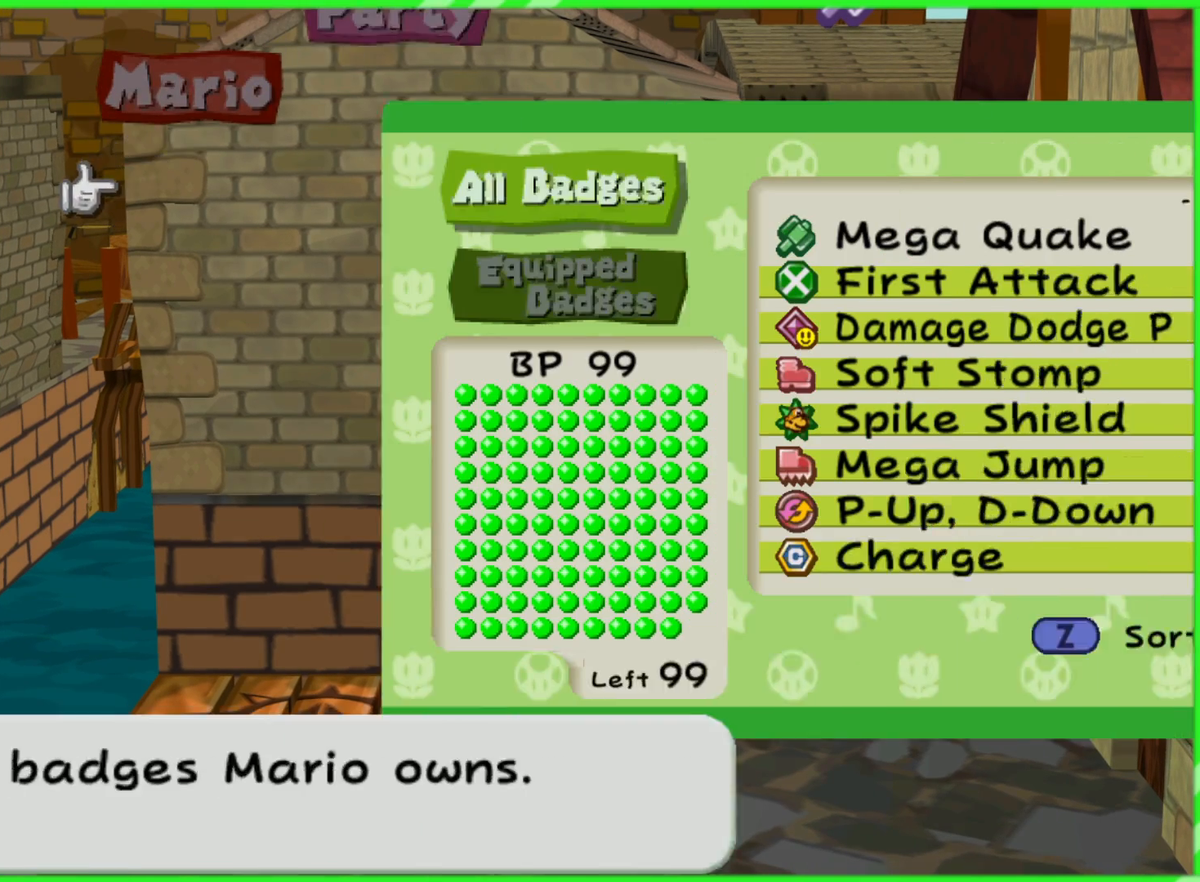
{"buttons": [], "left_stick": "center", "right_stick": "center", "events": [[350, "A", "down"], [483, "A", "up"]]}
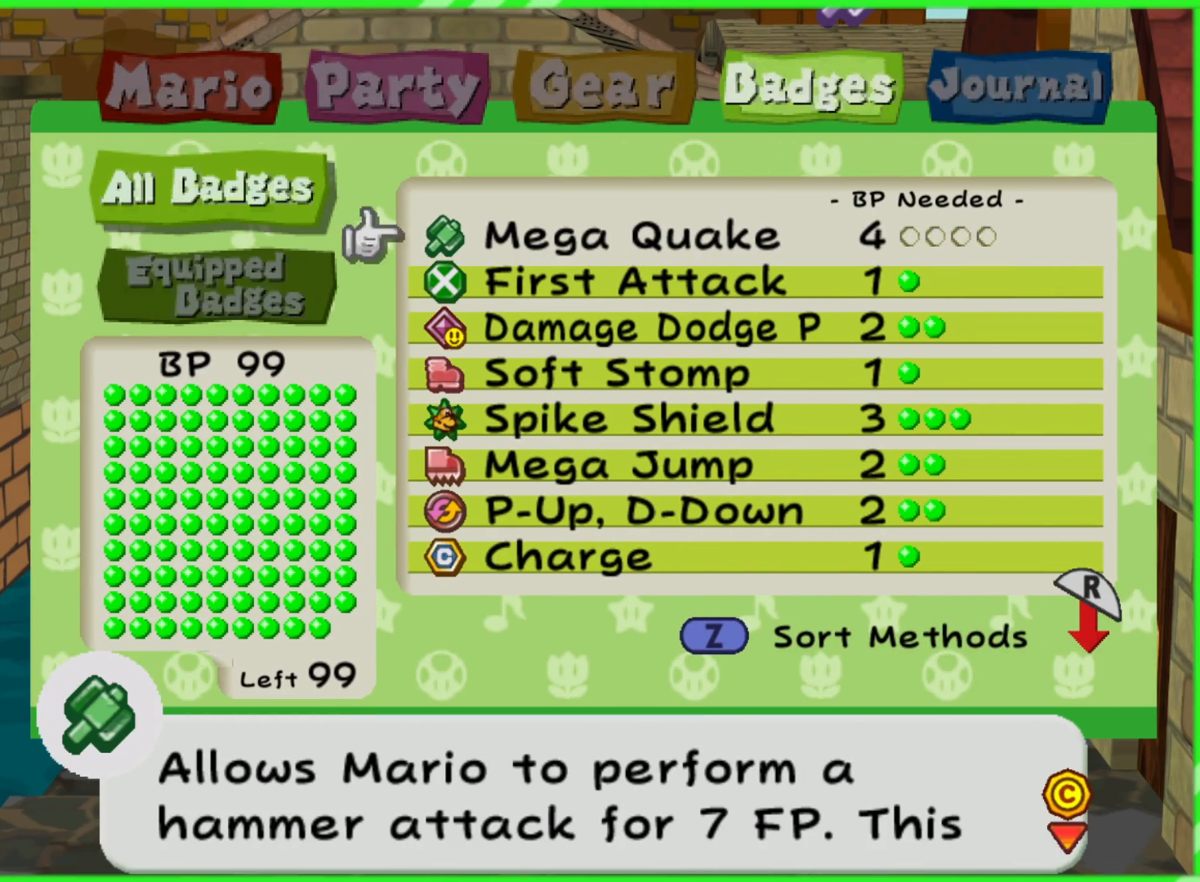
{"buttons": [], "left_stick": "center", "right_stick": "center", "events": [[83, "A", "down"], [167, "A", "up"], [350, "B", "down"], [433, "B", "up"]]}
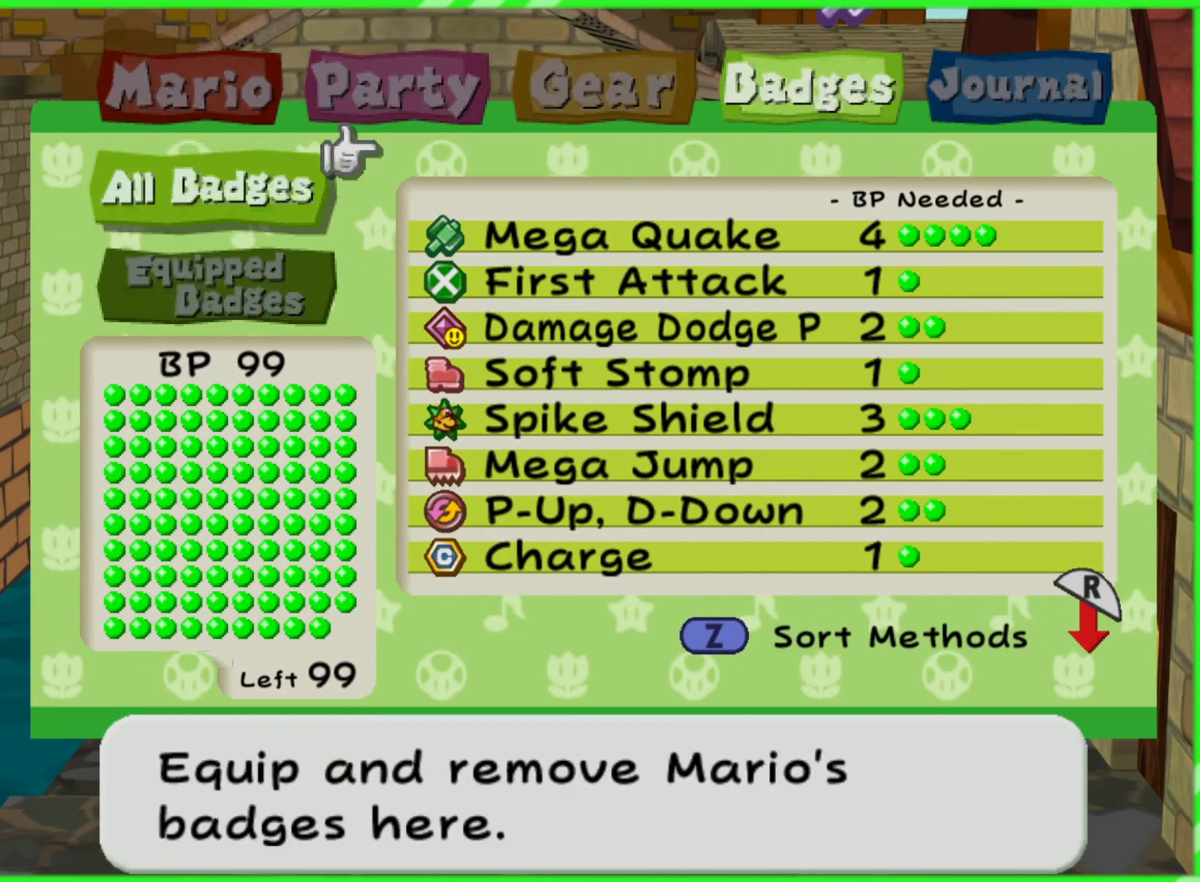
{"buttons": [], "left_stick": "center", "right_stick": "center", "events": [[17, "B", "down"], [83, "B", "up"], [150, "B", "down"], [217, "B", "up"]]}
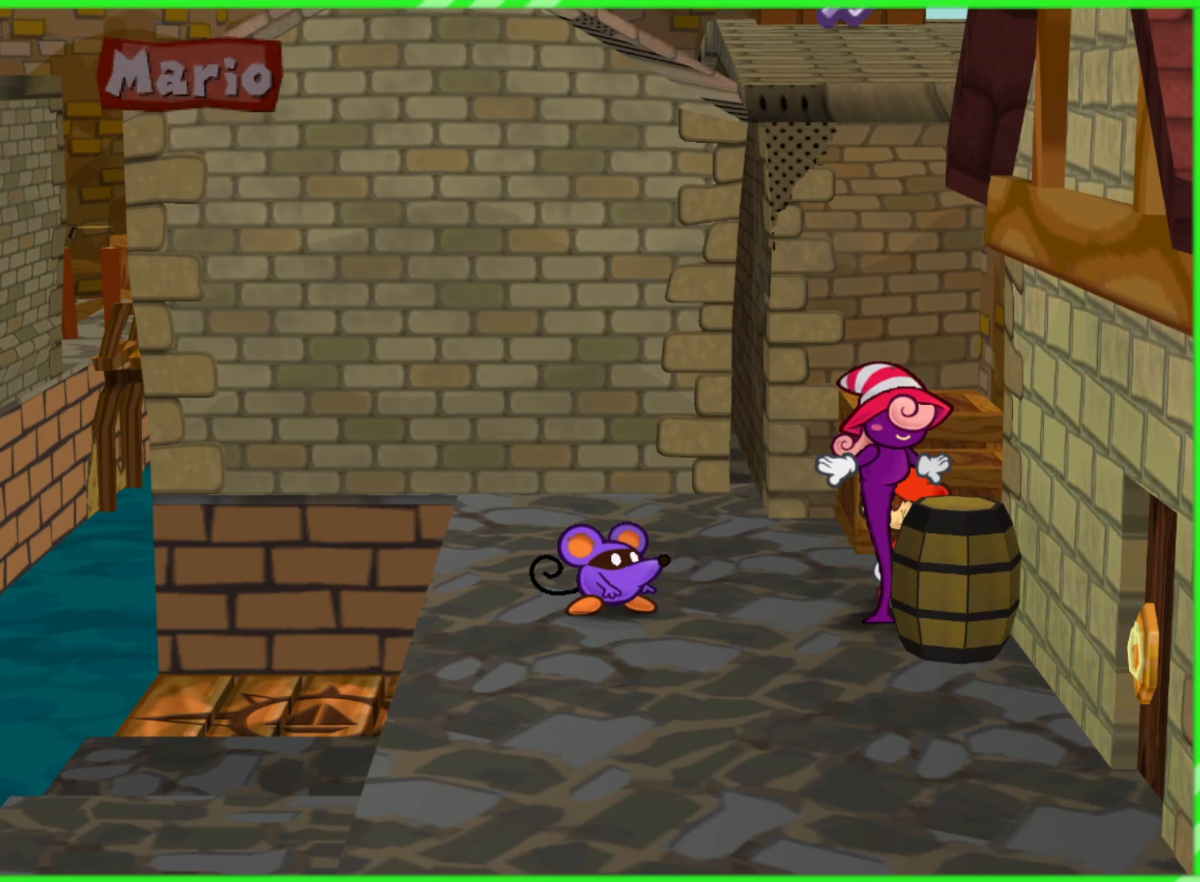
{"buttons": [], "left_stick": "up-right", "right_stick": "center", "events": [[233, "left_stick", "up-right"]]}
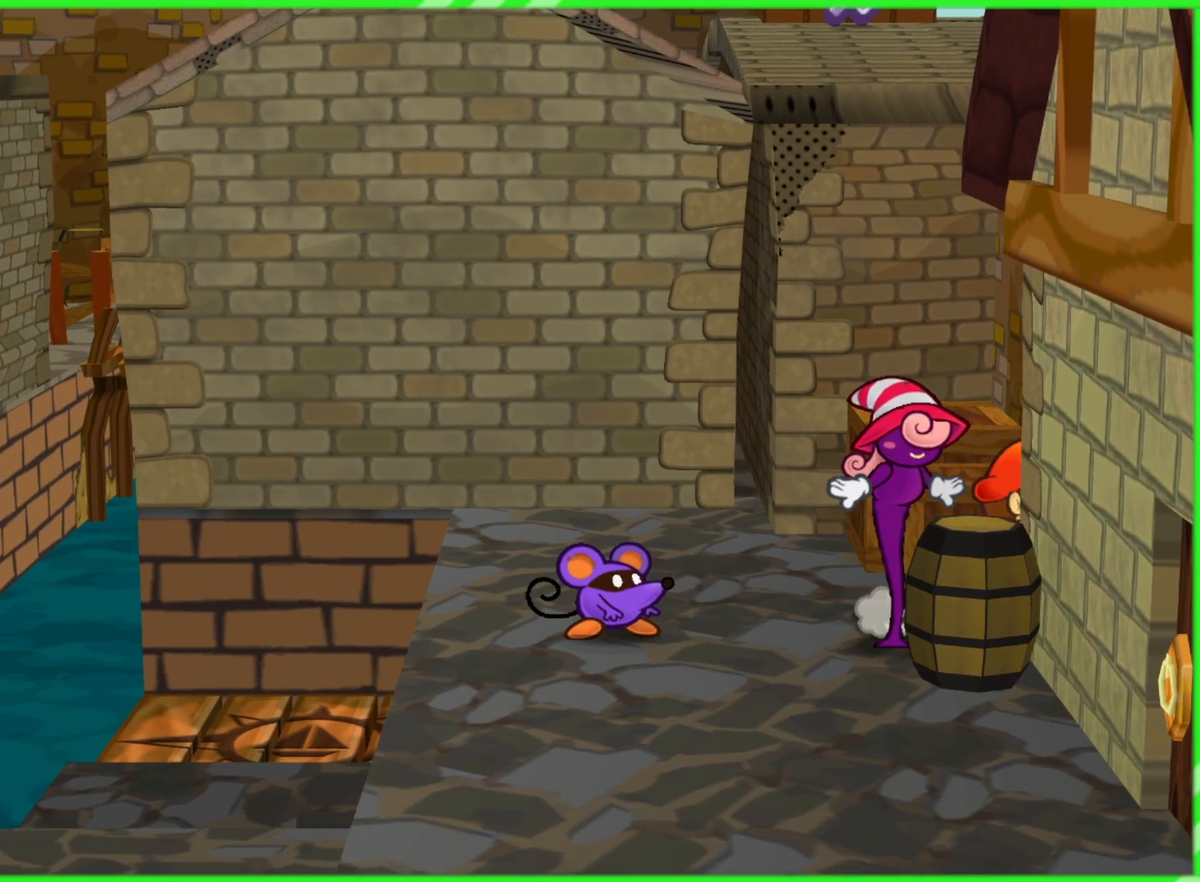
{"buttons": [], "left_stick": "up", "right_stick": "center", "events": [[83, "left_stick", "up"], [117, "A", "down"], [333, "A", "up"]]}
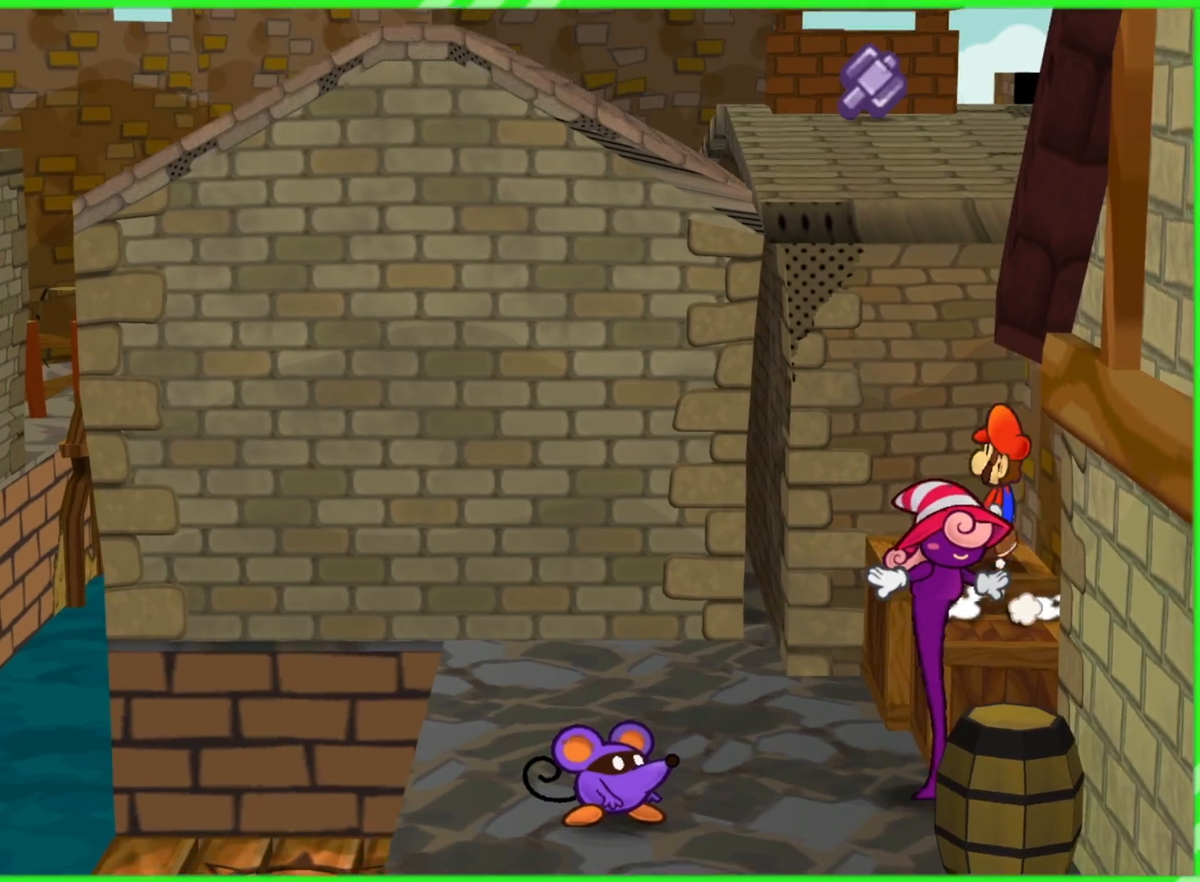
{"buttons": [], "left_stick": "up-right", "right_stick": "center", "events": [[100, "A", "down"], [250, "A", "up"], [367, "left_stick", "up-right"]]}
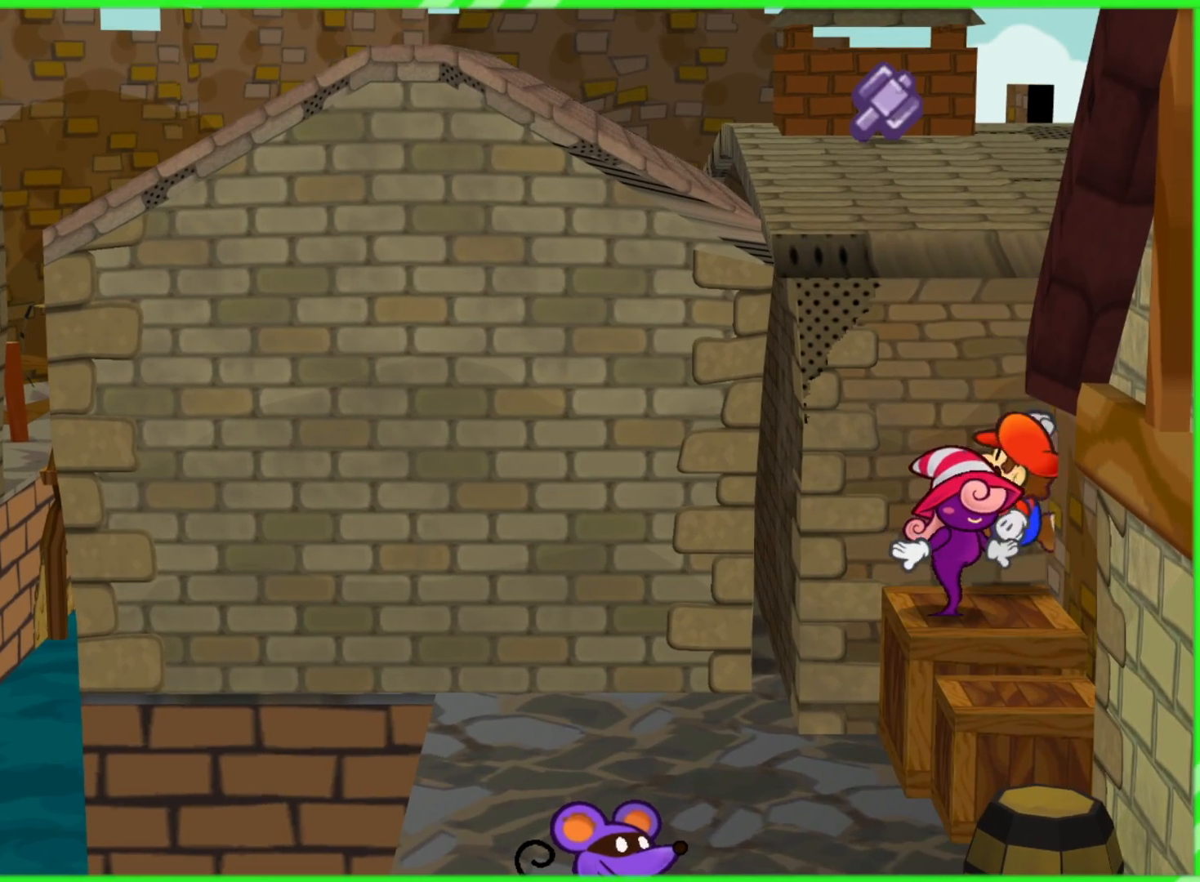
{"buttons": [], "left_stick": "center", "right_stick": "center", "events": [[100, "left_stick", "right"], [467, "left_stick", "center"]]}
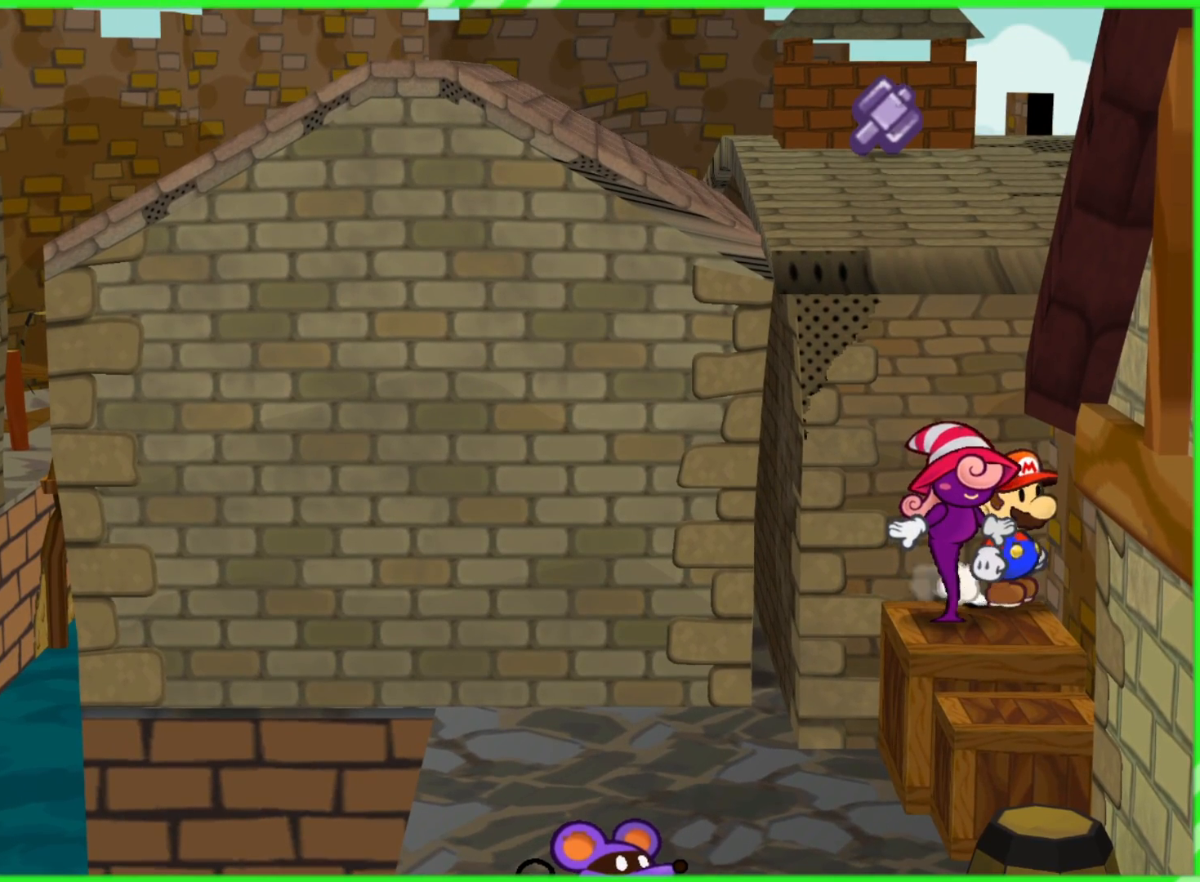
{"buttons": [], "left_stick": "down-left", "right_stick": "center", "events": [[450, "left_stick", "down-left"]]}
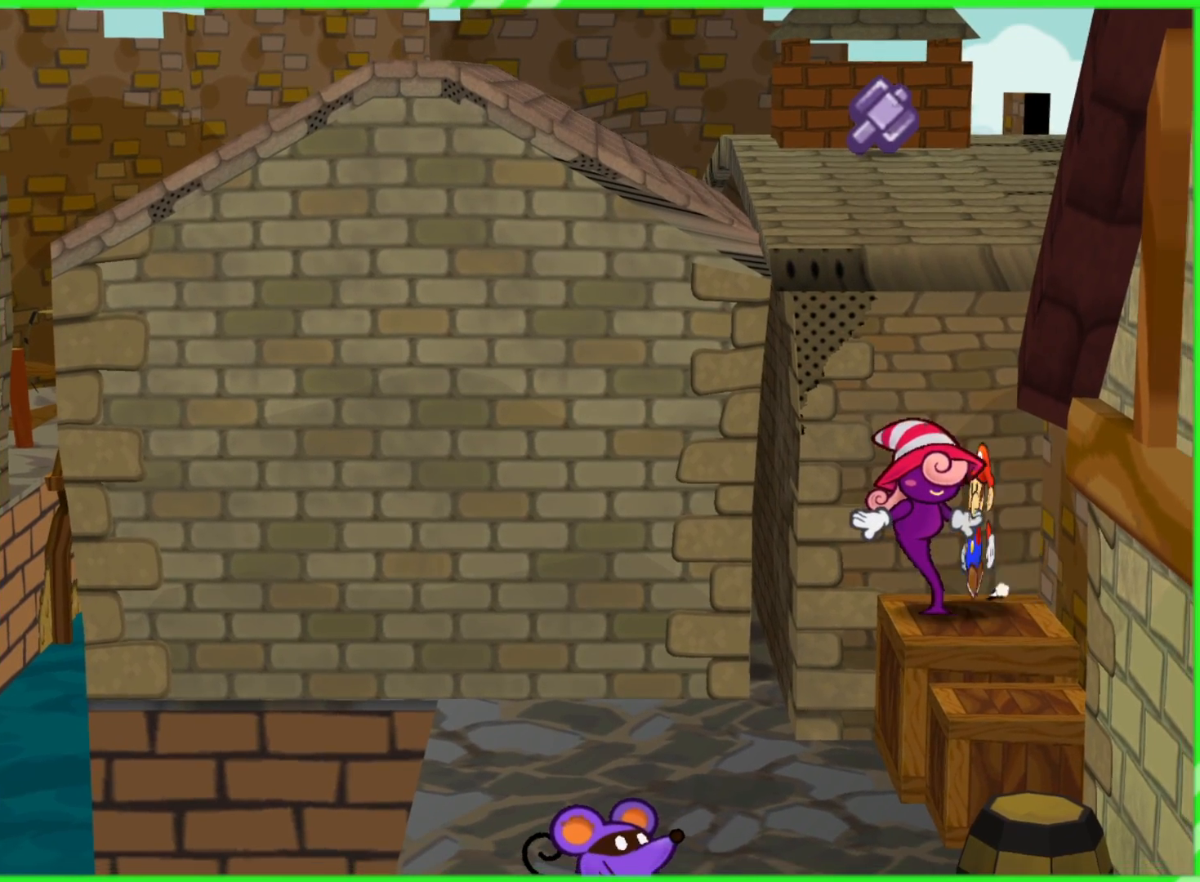
{"buttons": [], "left_stick": "left", "right_stick": "center", "events": [[417, "left_stick", "left"]]}
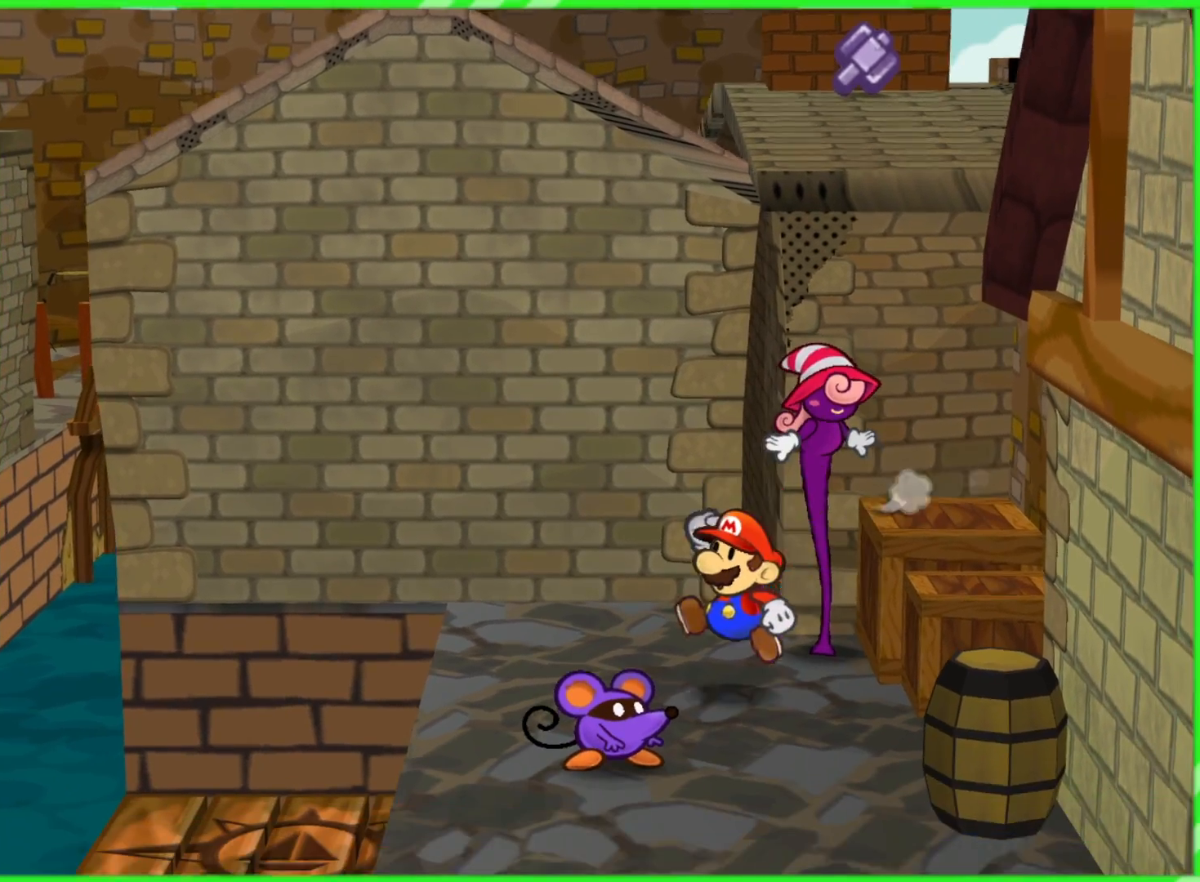
{"buttons": [], "left_stick": "left", "right_stick": "center", "events": []}
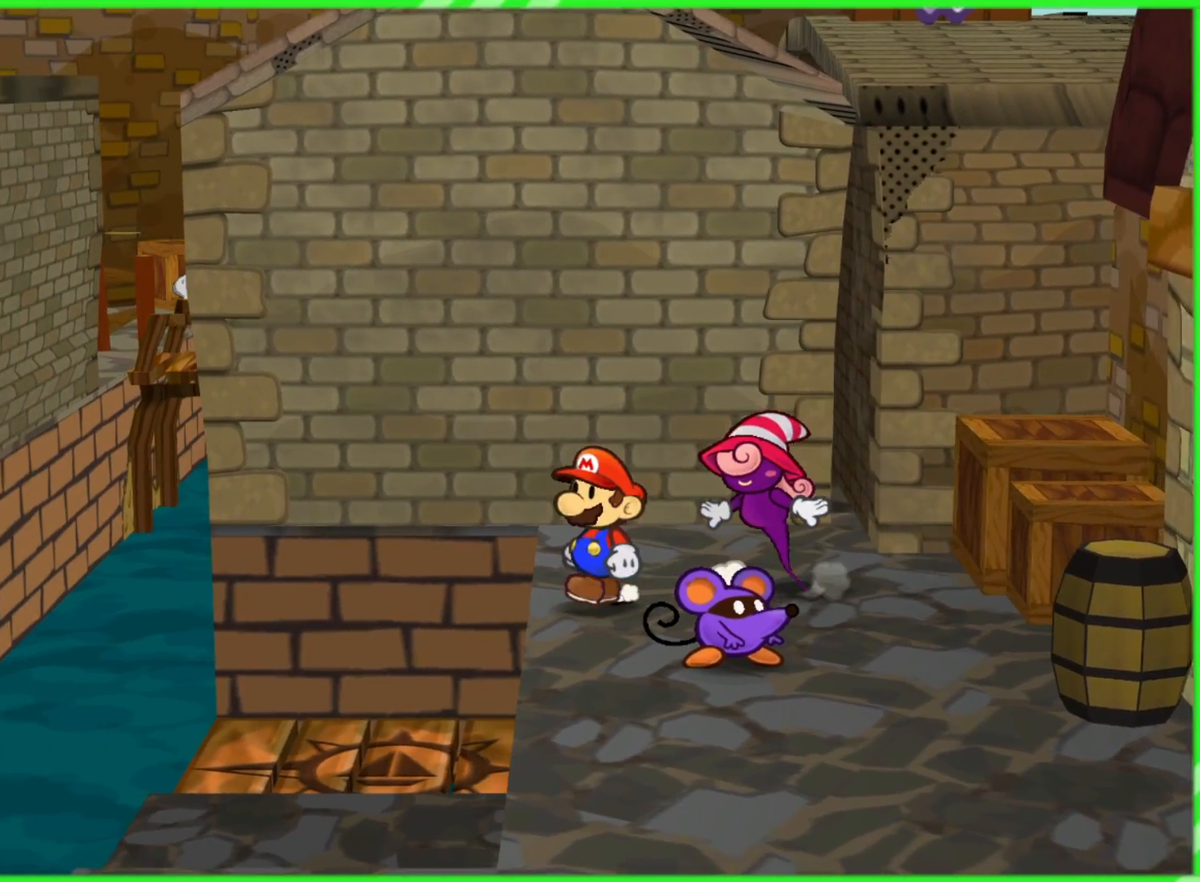
{"buttons": [], "left_stick": "center", "right_stick": "center", "events": [[50, "left_stick", "center"]]}
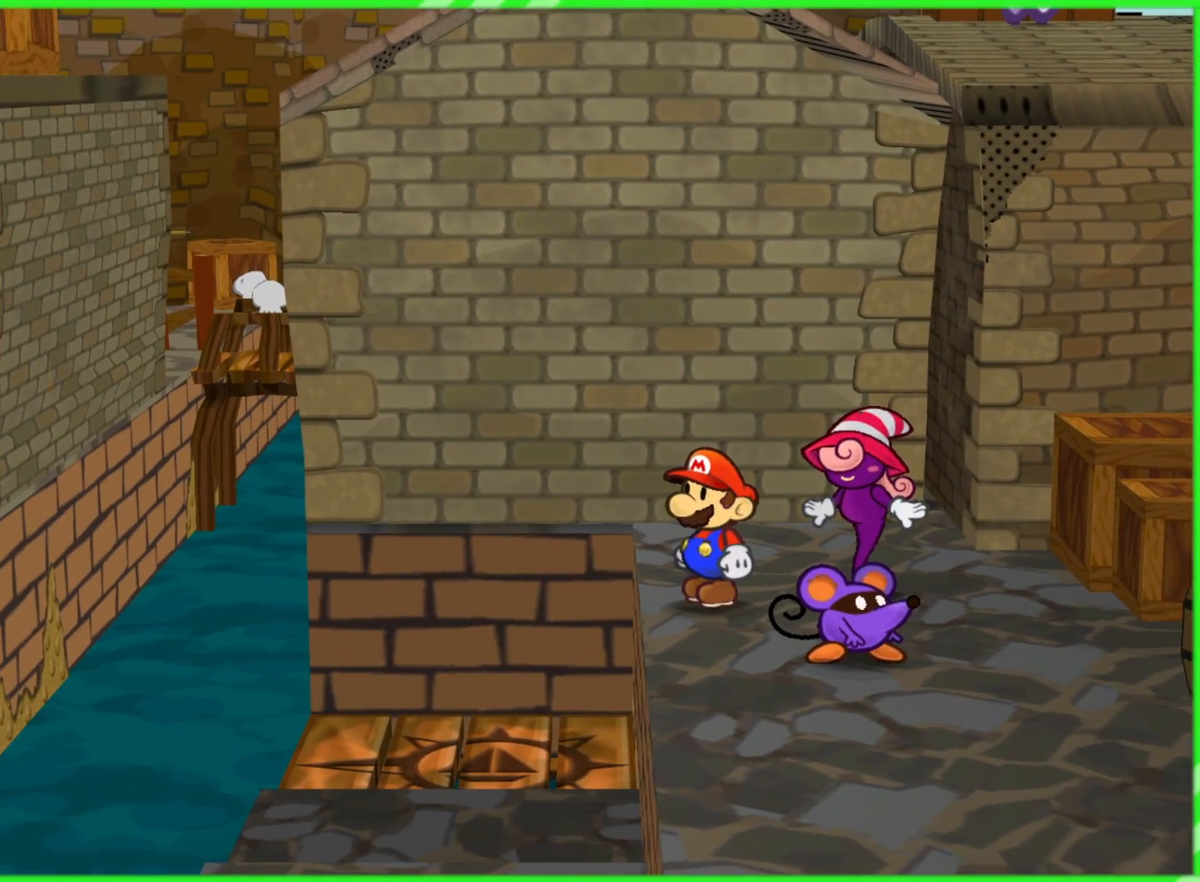
{"buttons": [], "left_stick": "center", "right_stick": "center", "events": []}
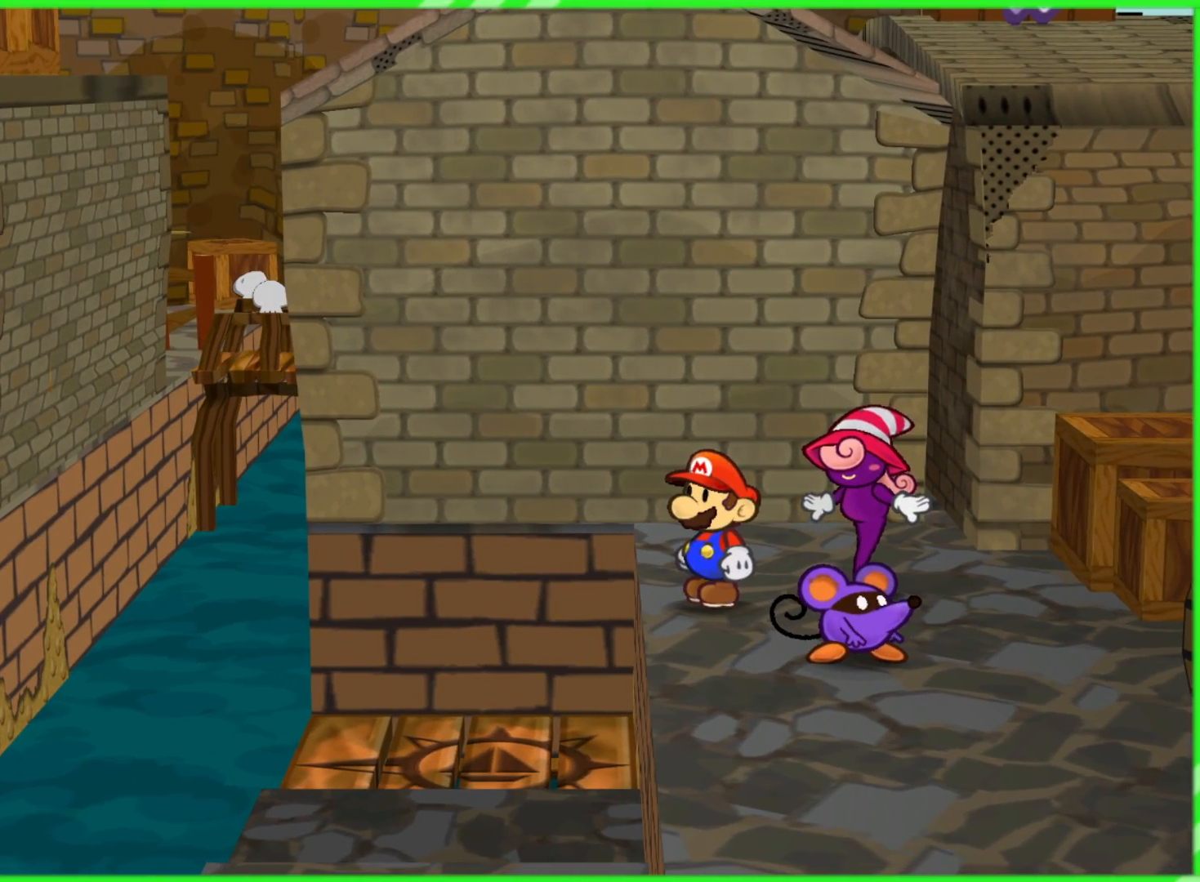
{"buttons": [], "left_stick": "down-left", "right_stick": "center", "events": [[217, "left_stick", "down"], [367, "left_stick", "down-left"]]}
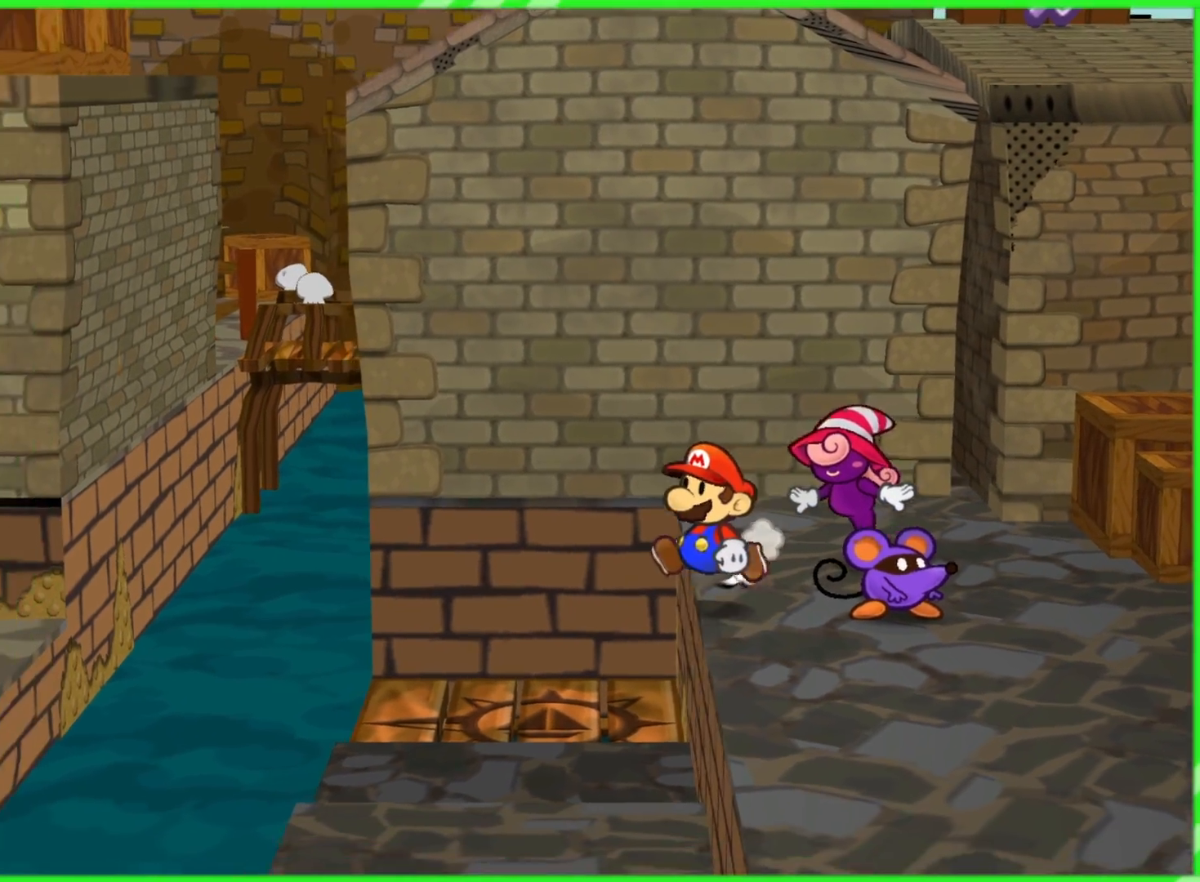
{"buttons": [], "left_stick": "down-left", "right_stick": "center", "events": []}